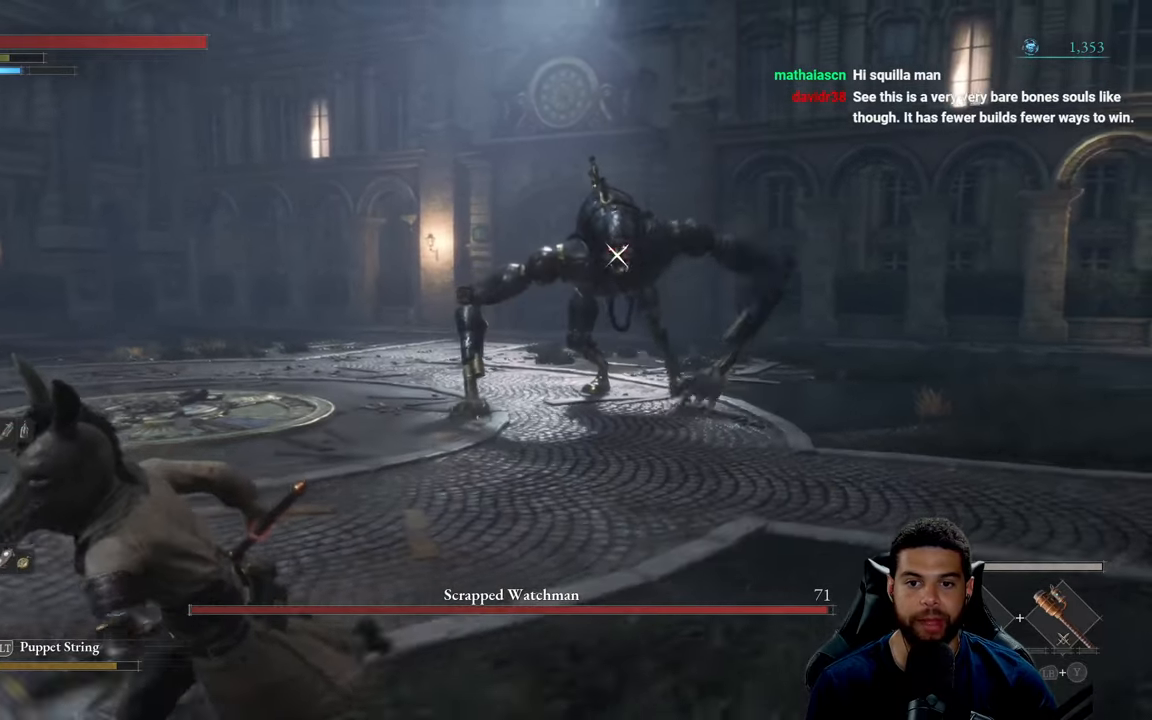
Gameplay with a controller (Xbox layout); each line is a JSON object with the inputs held at the frame after it. "events" lists button and stick changes between this image and that frame as [ms after this image, input, new state], when the widget could be followed in between.
{"buttons": ["L2"], "left_stick": "down", "right_stick": "center", "events": [[250, "B", "up"], [300, "left_stick", "down"], [350, "L2", "down"]]}
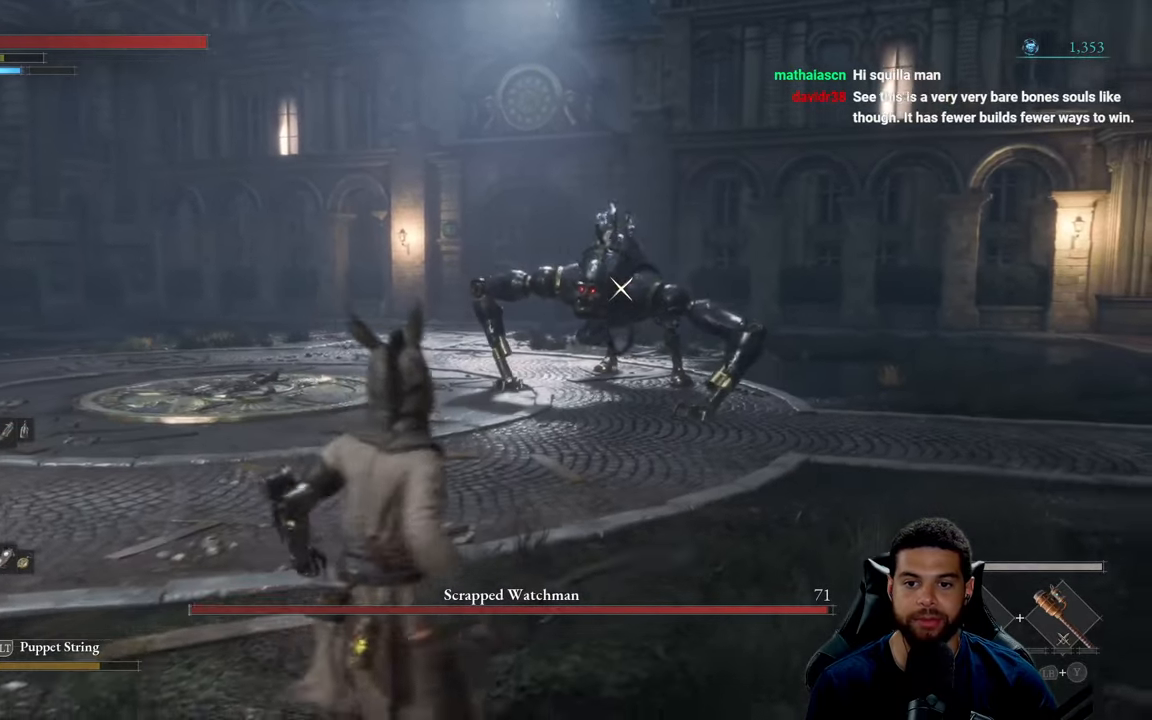
{"buttons": ["L2"], "left_stick": "down", "right_stick": "center", "events": []}
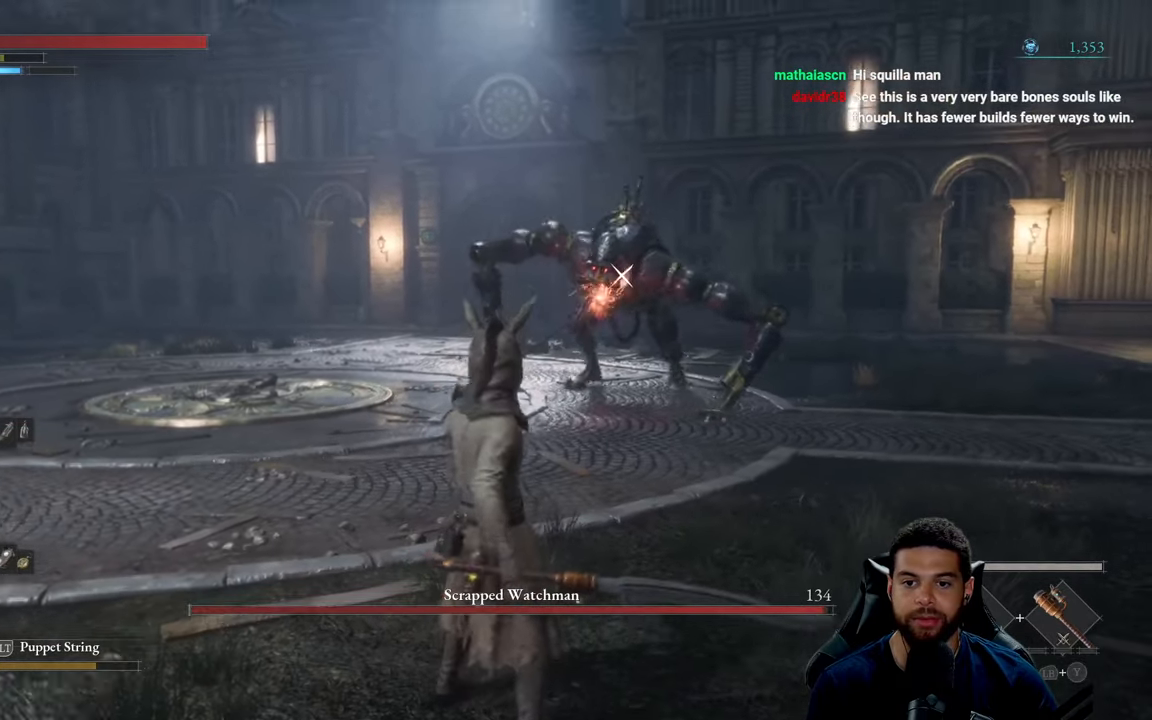
{"buttons": ["B"], "left_stick": "down-left", "right_stick": "center", "events": [[267, "L2", "up"], [300, "left_stick", "down-left"], [317, "B", "down"]]}
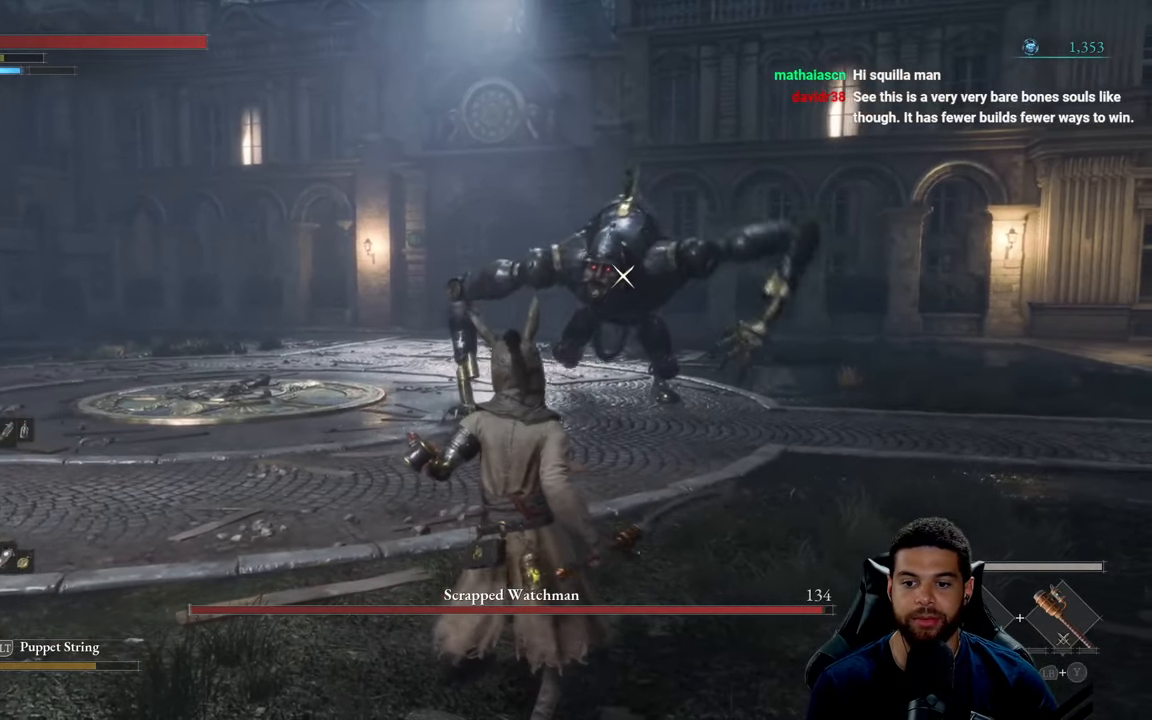
{"buttons": ["B"], "left_stick": "down-left", "right_stick": "center", "events": []}
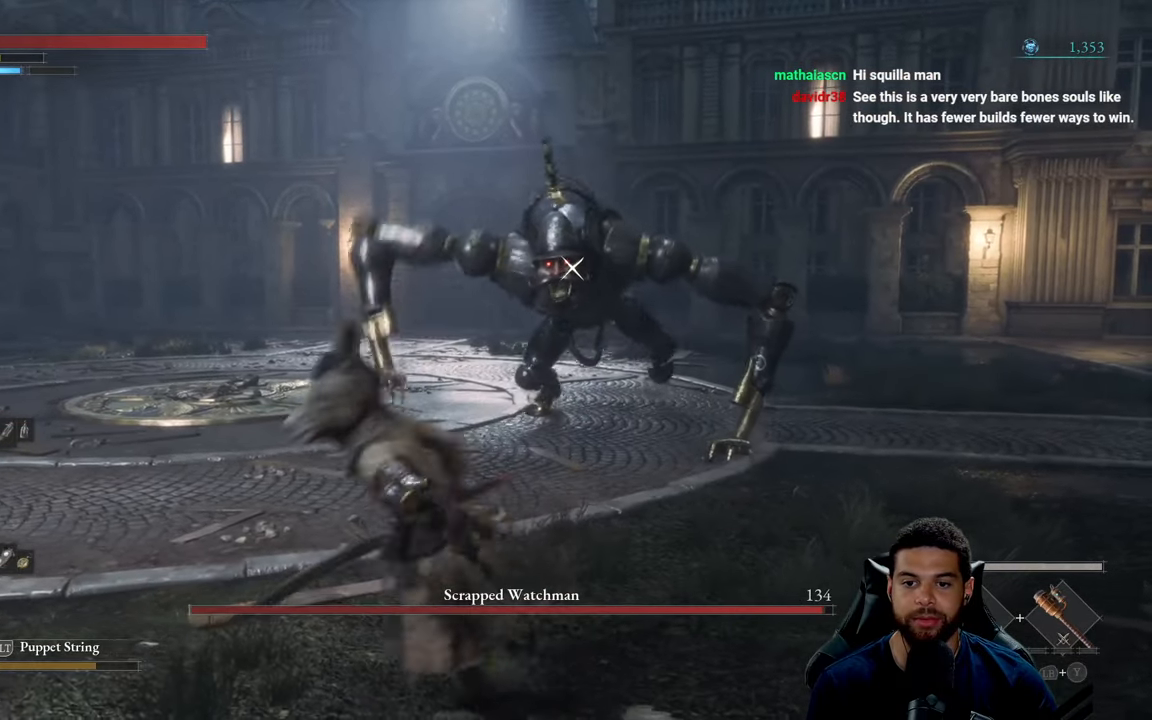
{"buttons": ["B"], "left_stick": "down-left", "right_stick": "center", "events": []}
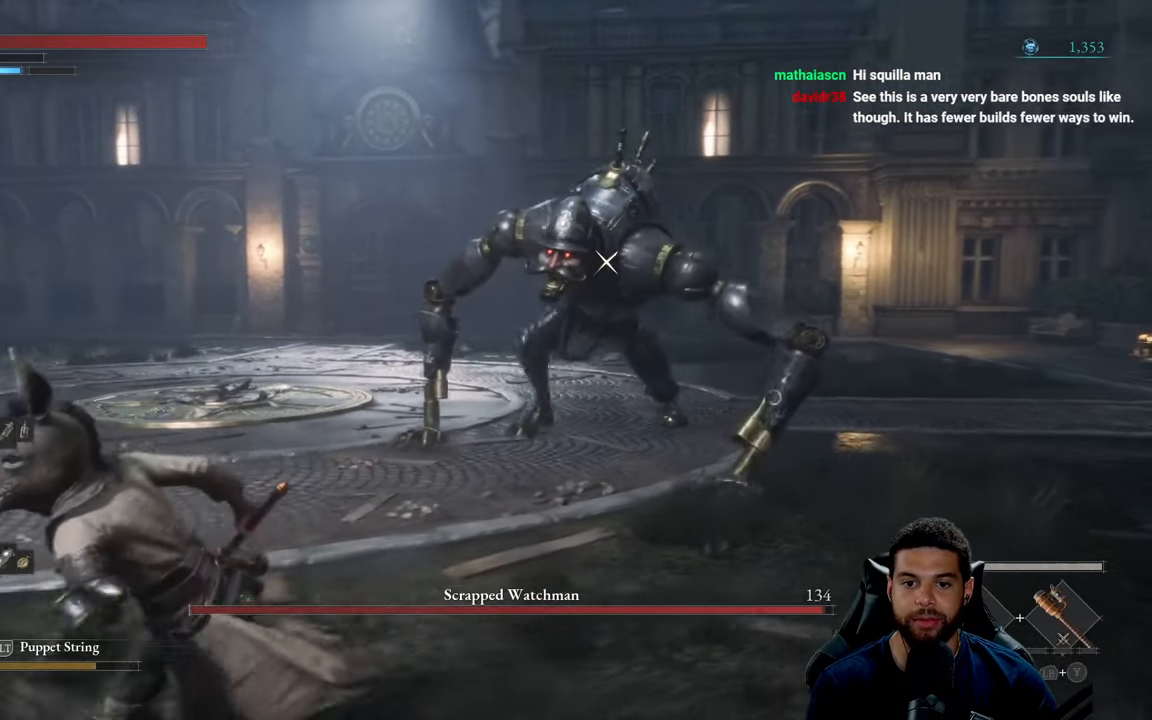
{"buttons": ["B"], "left_stick": "down-left", "right_stick": "center", "events": []}
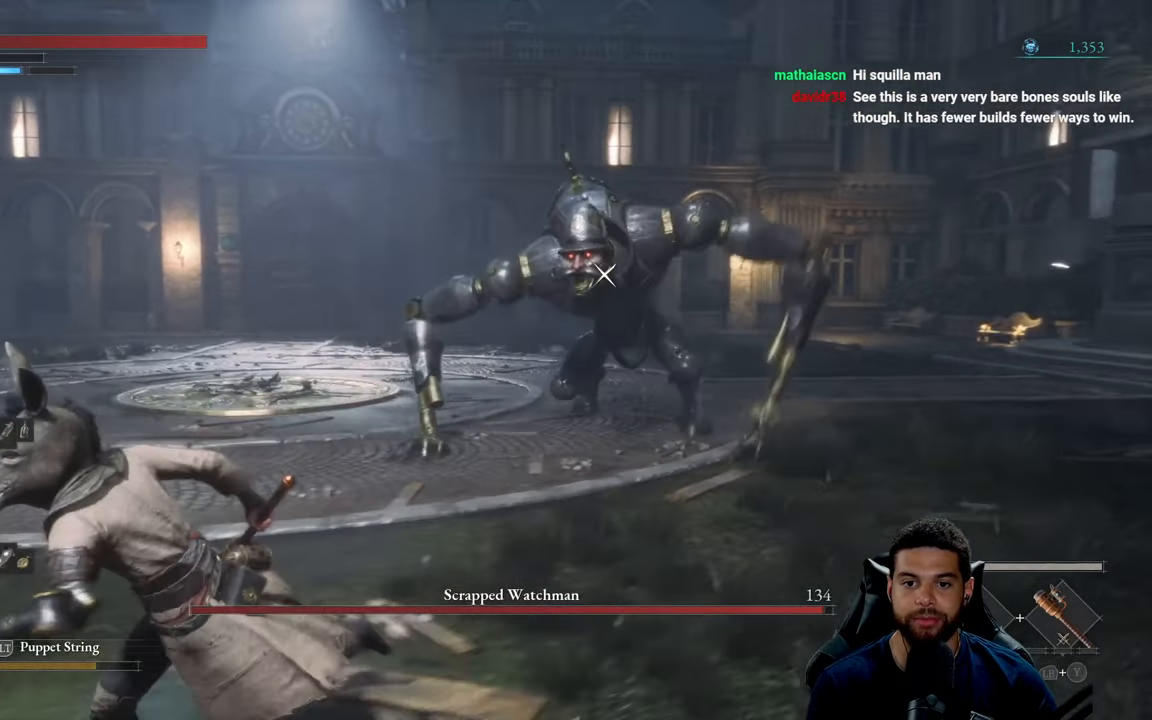
{"buttons": ["B"], "left_stick": "left", "right_stick": "center", "events": [[150, "left_stick", "up-left"], [450, "left_stick", "left"]]}
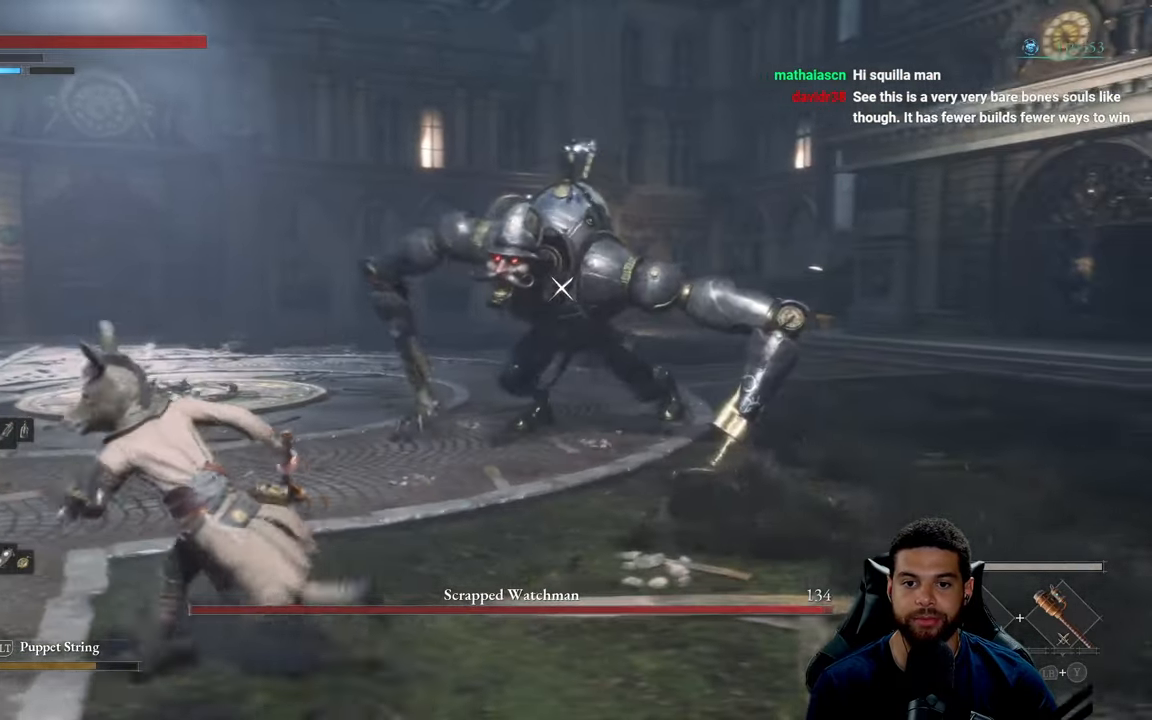
{"buttons": ["B"], "left_stick": "up-left", "right_stick": "center", "events": [[417, "left_stick", "up-left"]]}
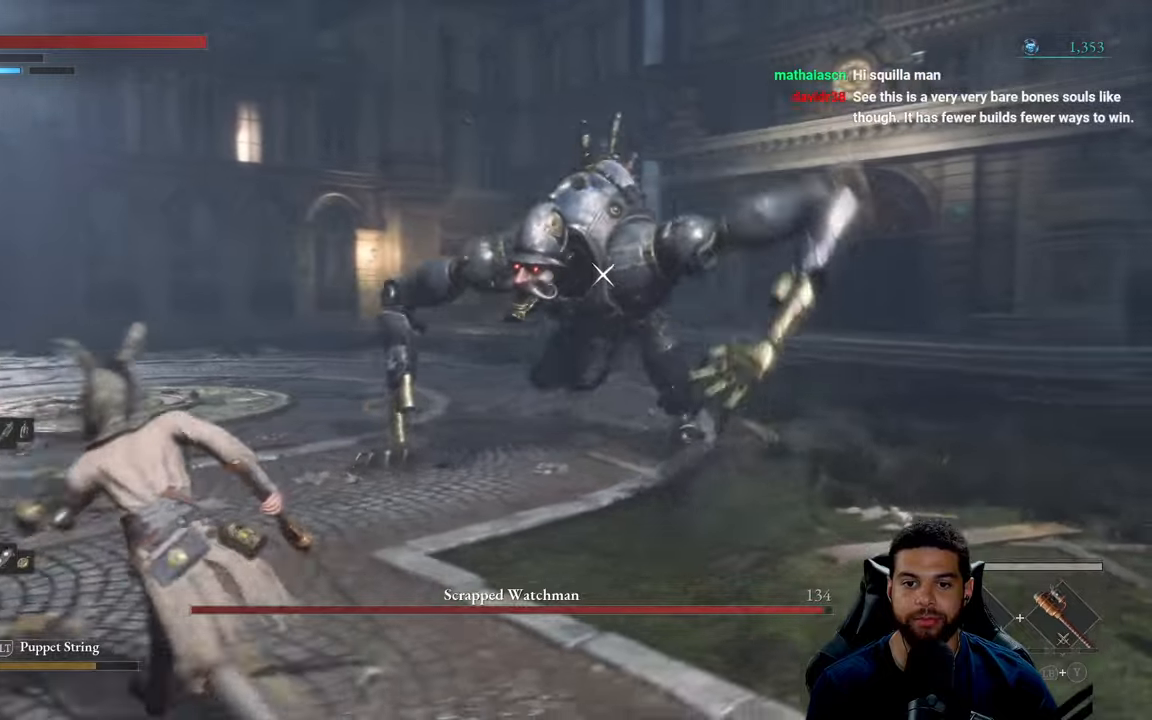
{"buttons": ["B"], "left_stick": "down-left", "right_stick": "center", "events": [[167, "left_stick", "left"], [300, "left_stick", "down-left"]]}
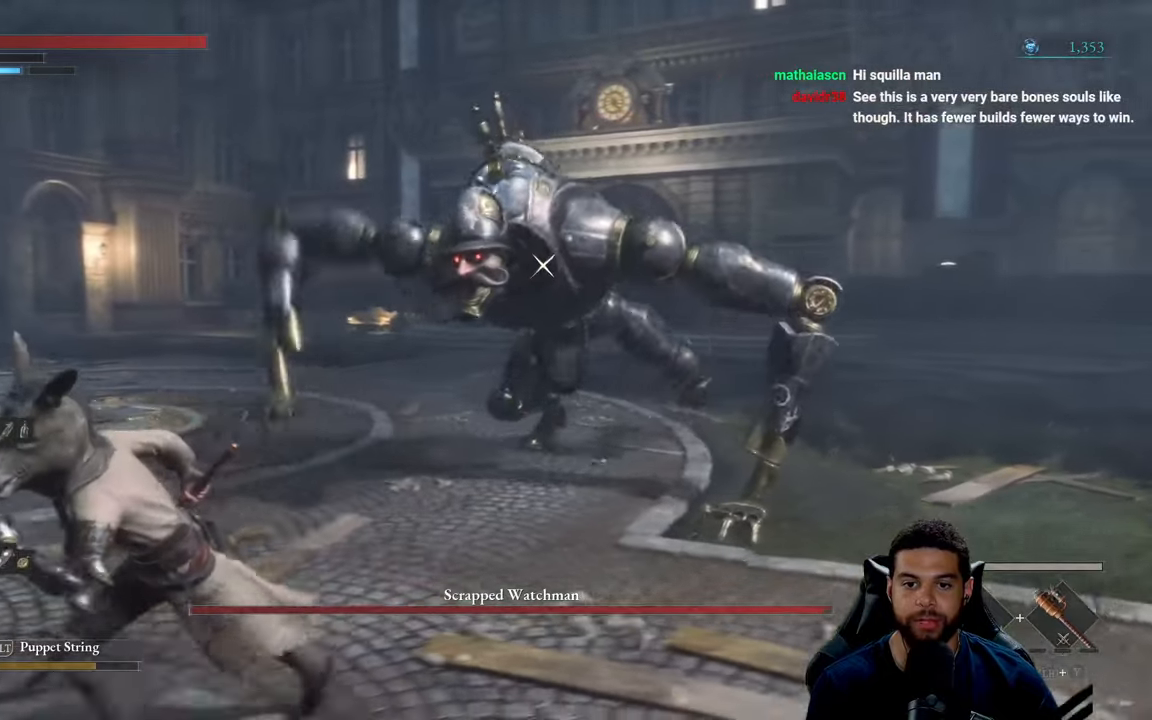
{"buttons": [], "left_stick": "up-left", "right_stick": "center", "events": [[234, "left_stick", "left"], [350, "left_stick", "up-left"], [417, "B", "up"]]}
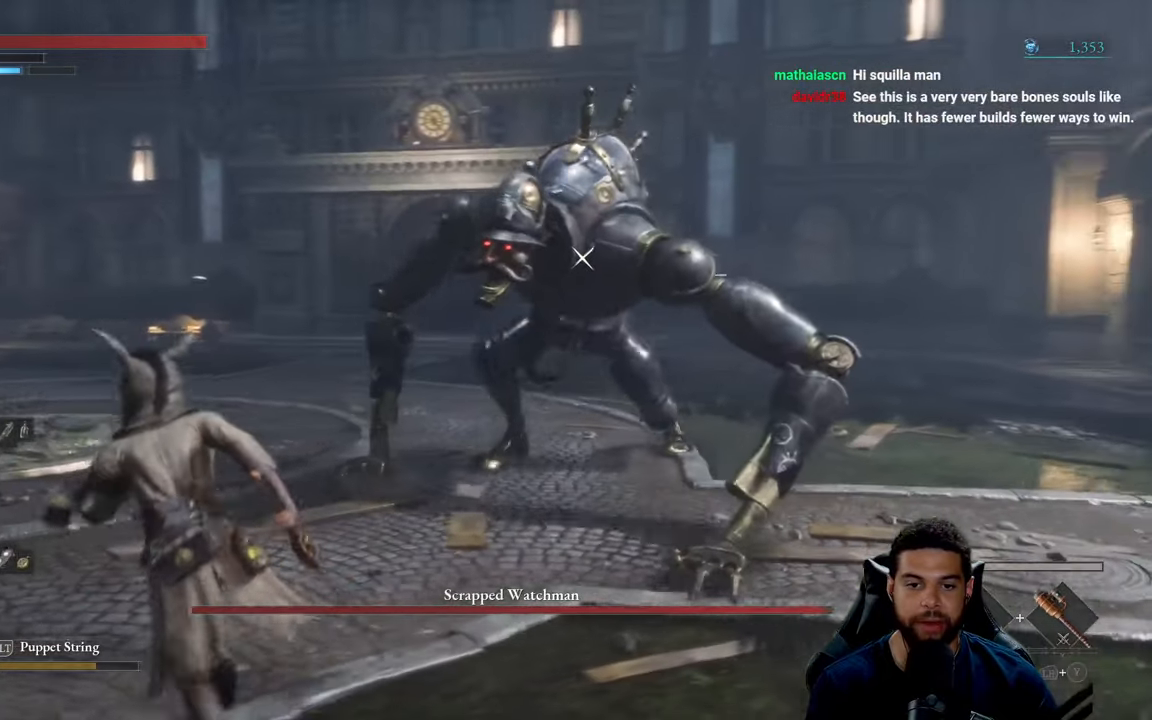
{"buttons": [], "left_stick": "up-left", "right_stick": "center", "events": []}
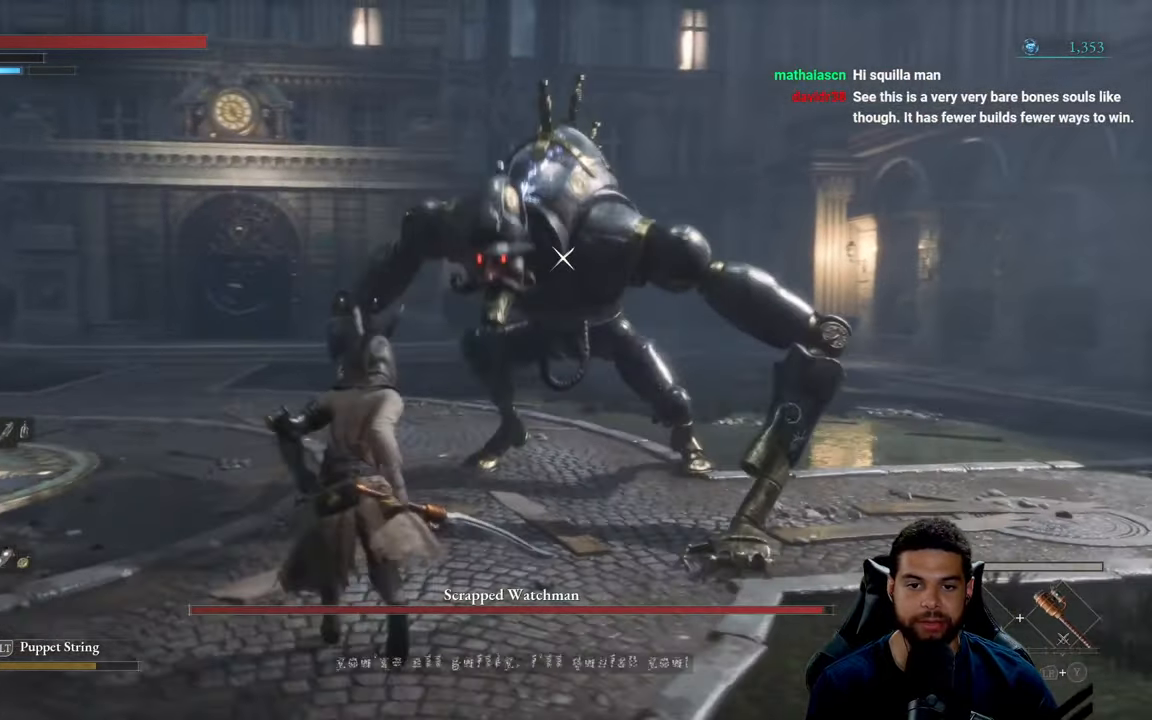
{"buttons": [], "left_stick": "up-left", "right_stick": "center", "events": []}
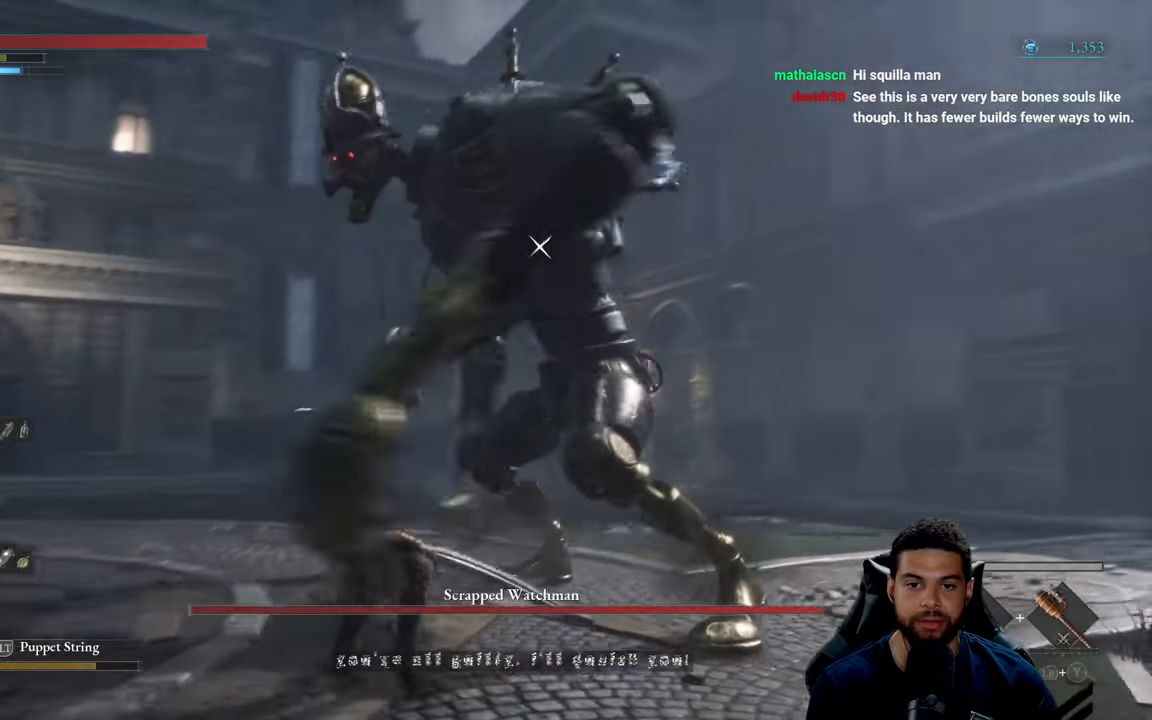
{"buttons": ["B"], "left_stick": "up-left", "right_stick": "center", "events": [[450, "B", "down"]]}
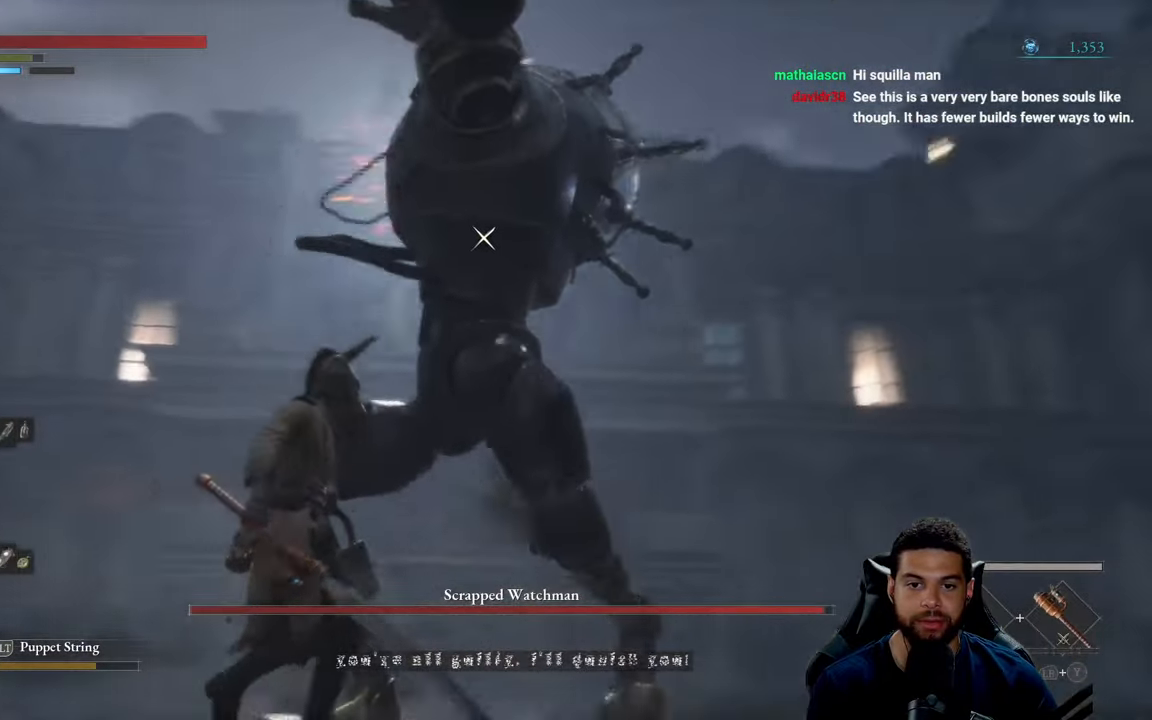
{"buttons": [], "left_stick": "up-left", "right_stick": "center", "events": [[50, "B", "up"], [417, "B", "down"], [467, "B", "up"]]}
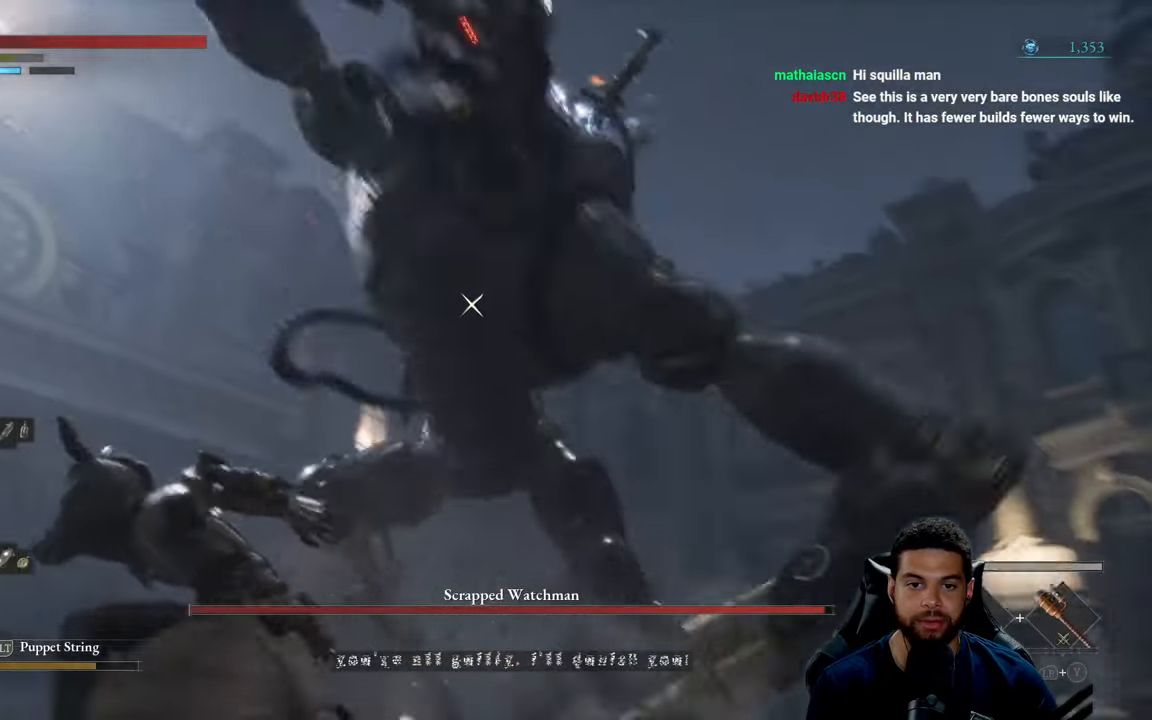
{"buttons": [], "left_stick": "up", "right_stick": "center", "events": [[367, "left_stick", "up"]]}
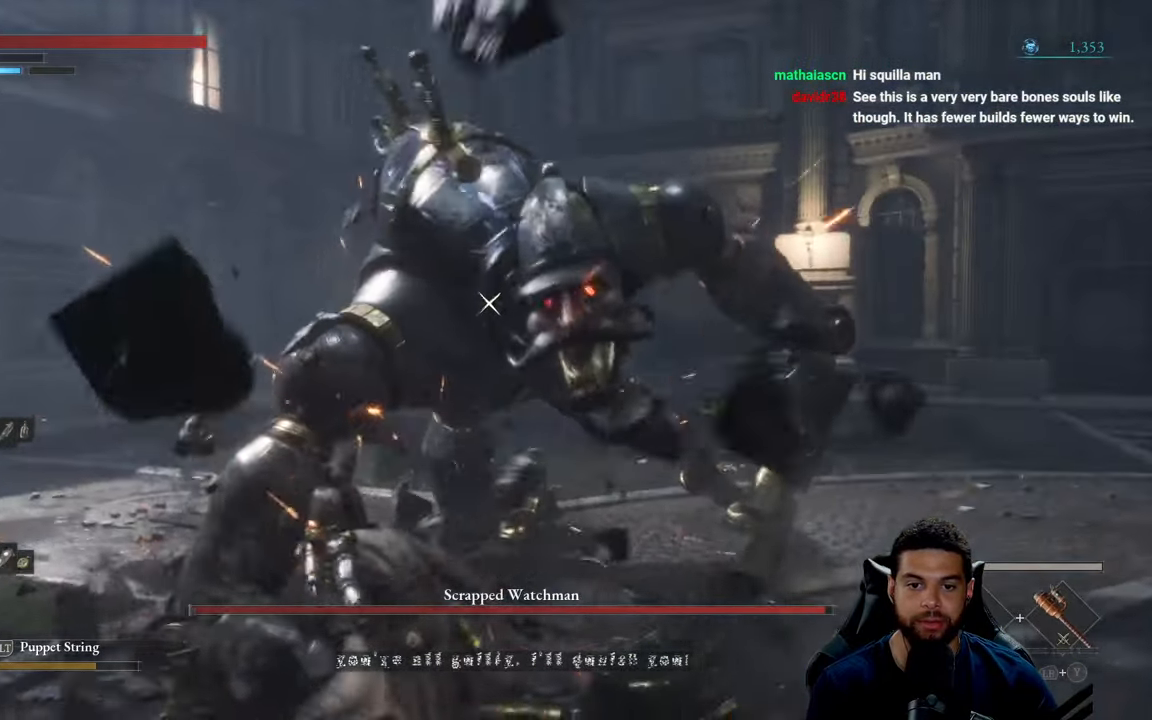
{"buttons": [], "left_stick": "up", "right_stick": "center", "events": [[50, "R1", "down"], [150, "R1", "up"]]}
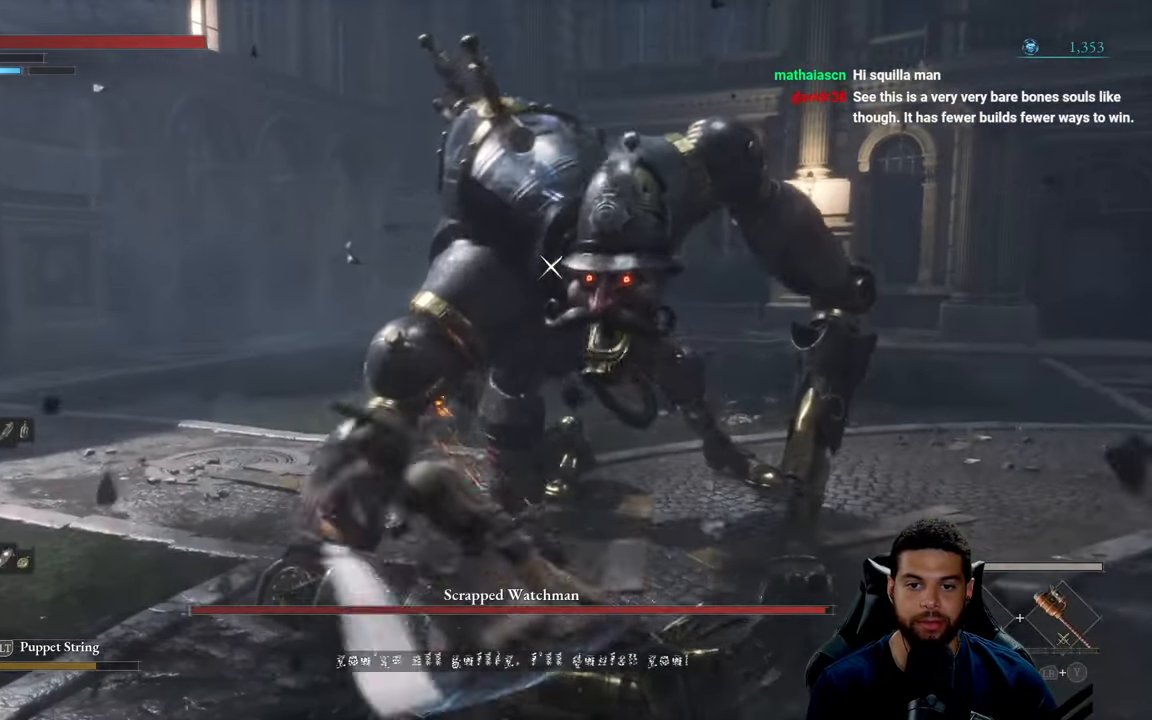
{"buttons": [], "left_stick": "up", "right_stick": "center", "events": [[334, "R1", "down"], [417, "R1", "up"]]}
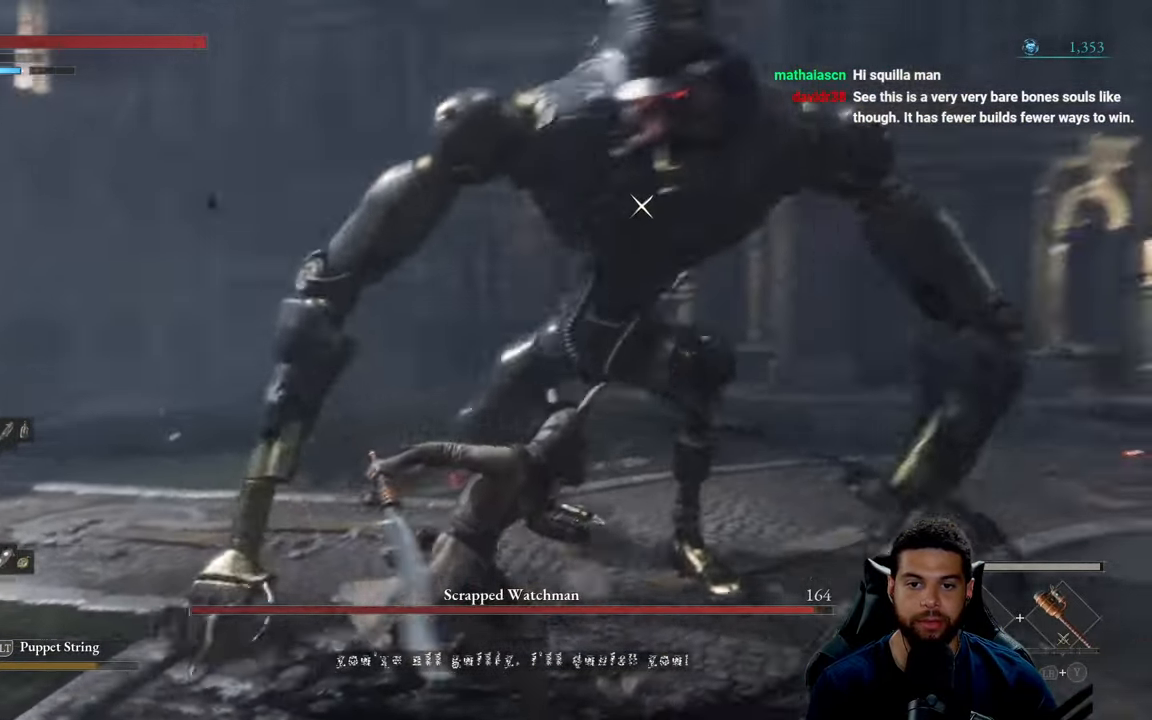
{"buttons": [], "left_stick": "left", "right_stick": "center", "events": [[284, "left_stick", "up-left"], [433, "left_stick", "left"]]}
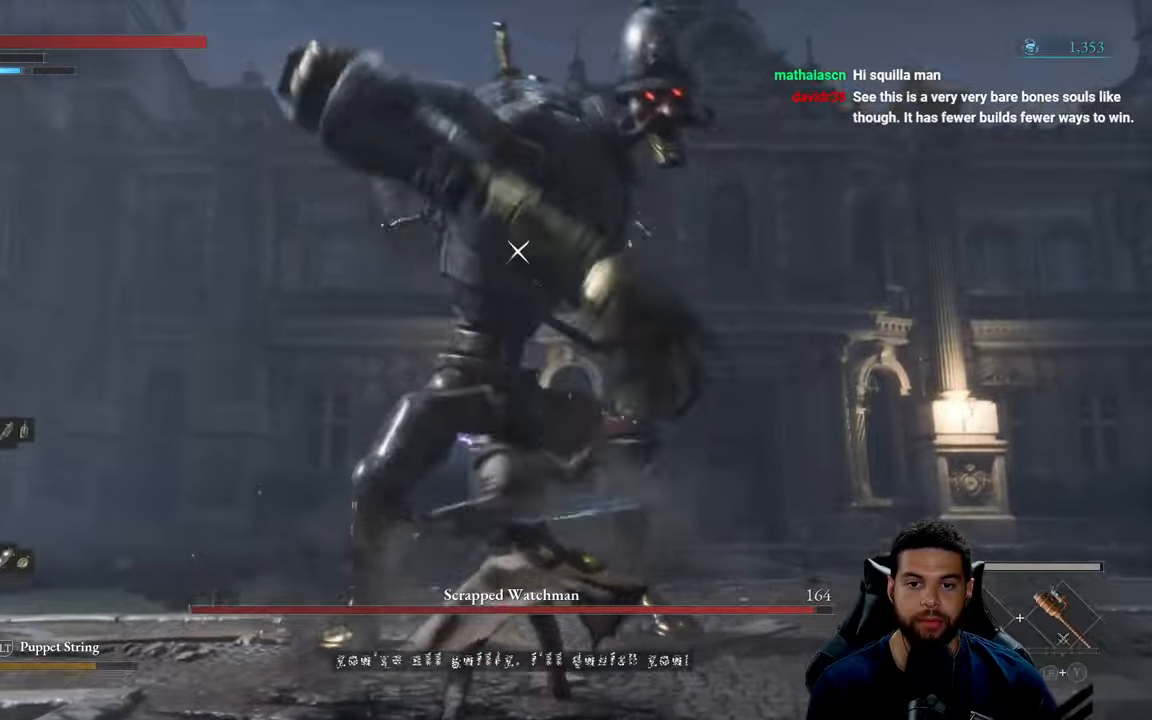
{"buttons": ["B"], "left_stick": "up-right", "right_stick": "center", "events": [[416, "left_stick", "up-right"], [450, "B", "down"]]}
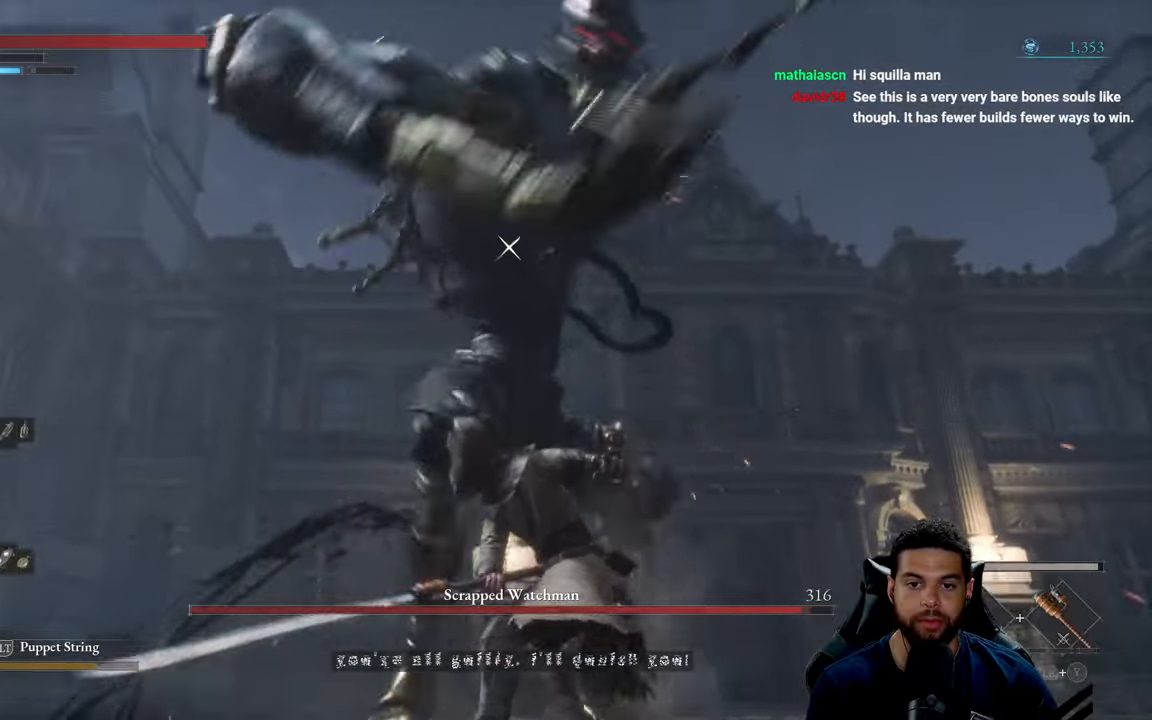
{"buttons": [], "left_stick": "up-right", "right_stick": "center", "events": [[16, "B", "up"]]}
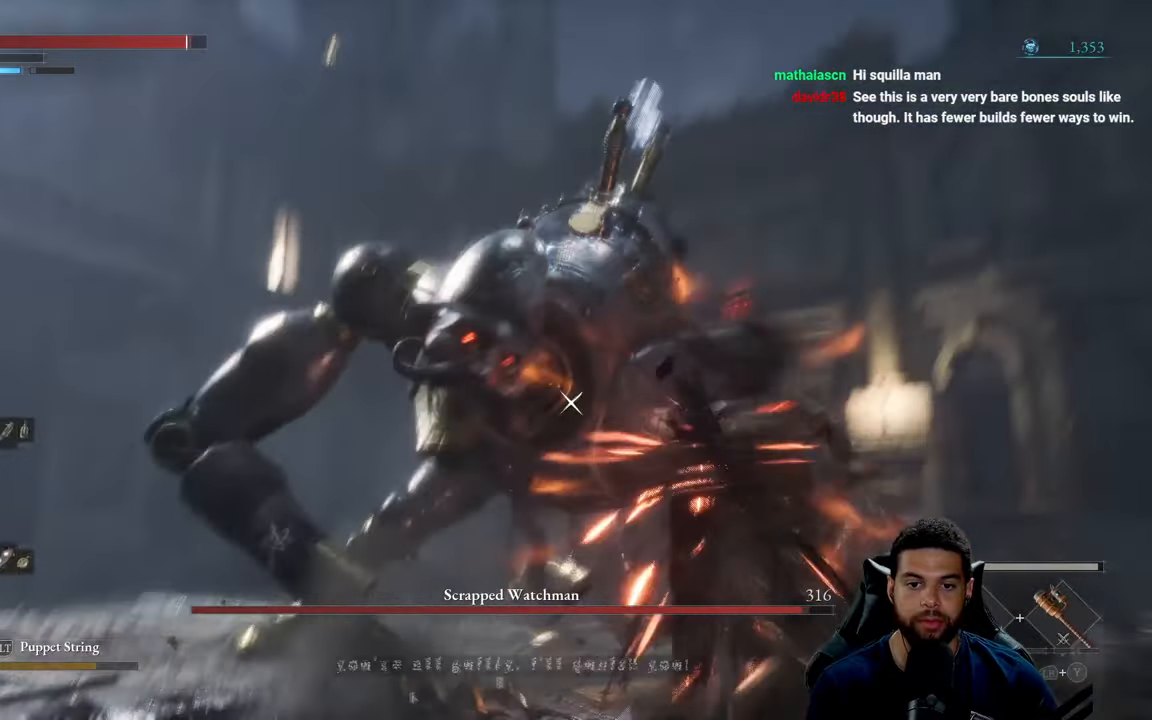
{"buttons": [], "left_stick": "up-right", "right_stick": "center", "events": []}
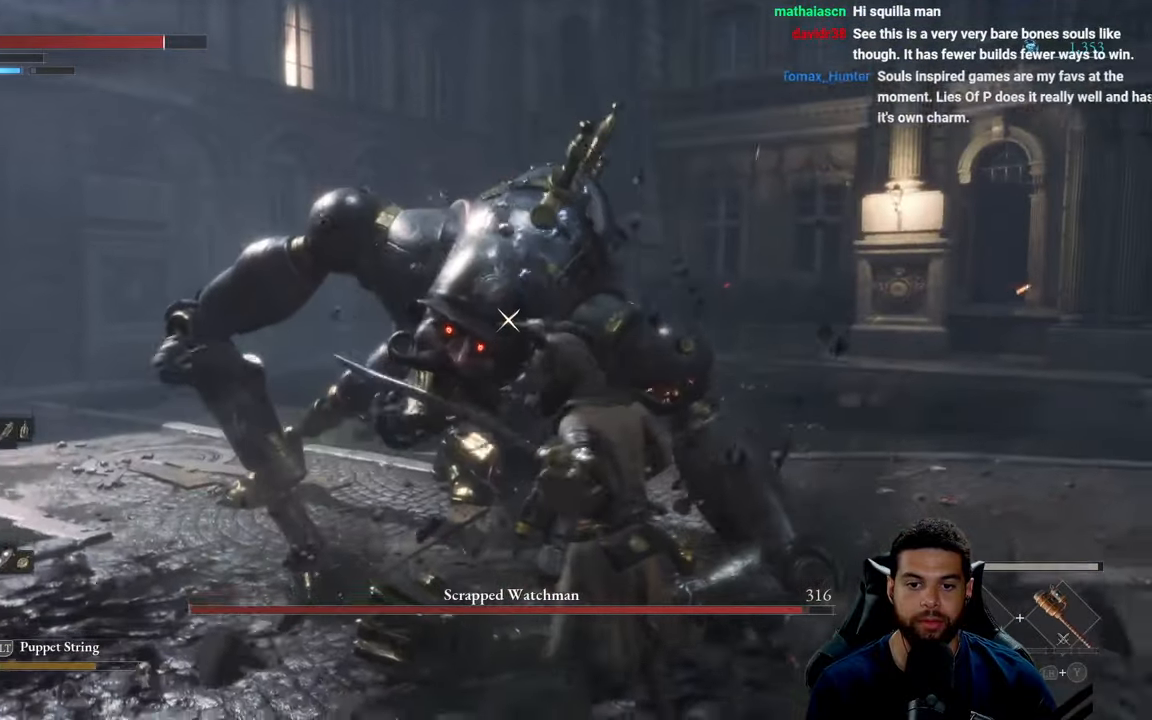
{"buttons": ["B"], "left_stick": "up-right", "right_stick": "center", "events": [[150, "B", "down"]]}
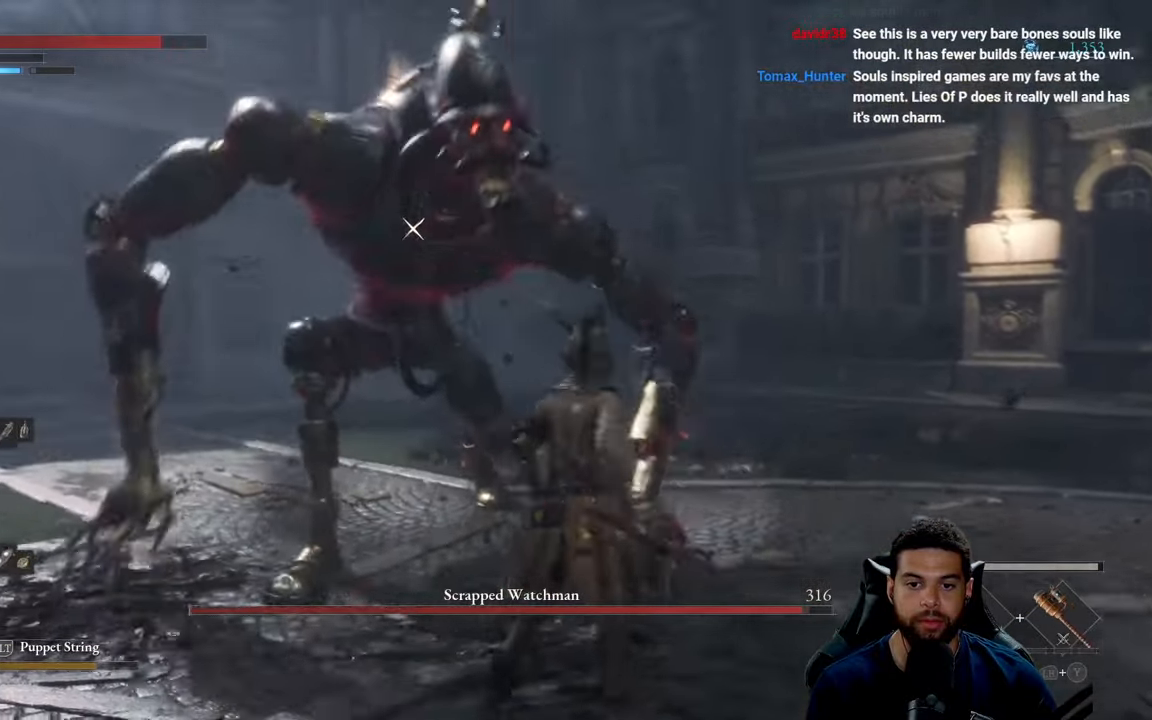
{"buttons": ["B"], "left_stick": "up-right", "right_stick": "center", "events": []}
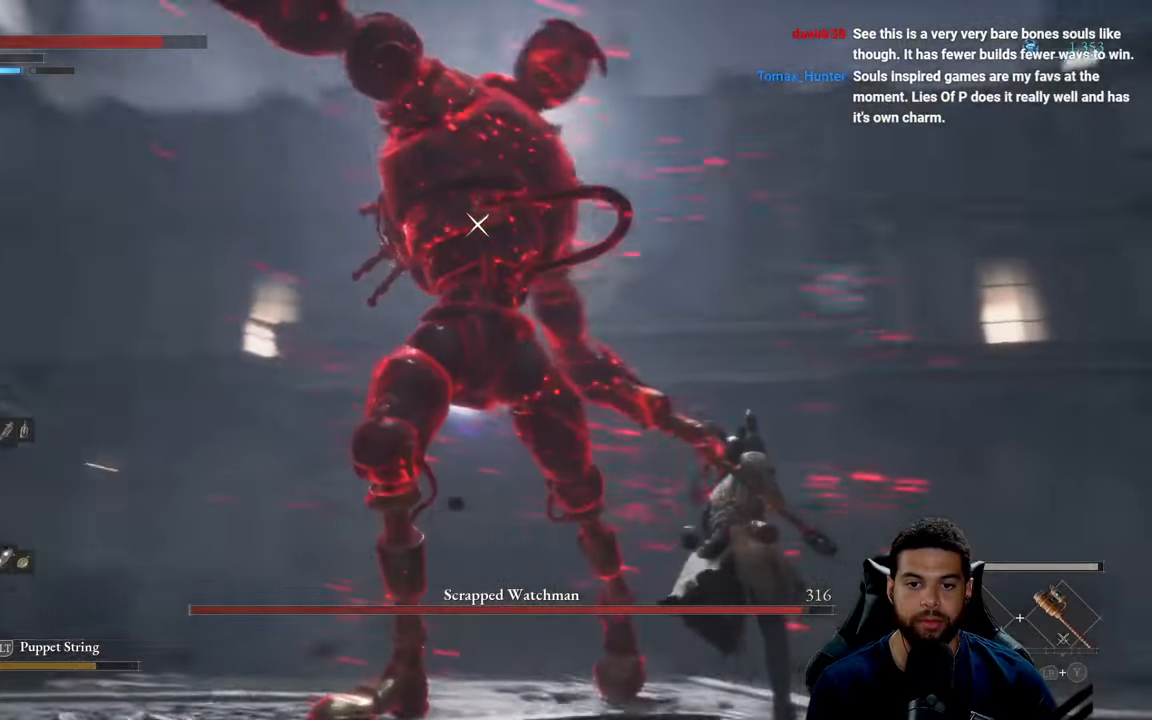
{"buttons": ["B"], "left_stick": "up-right", "right_stick": "center", "events": []}
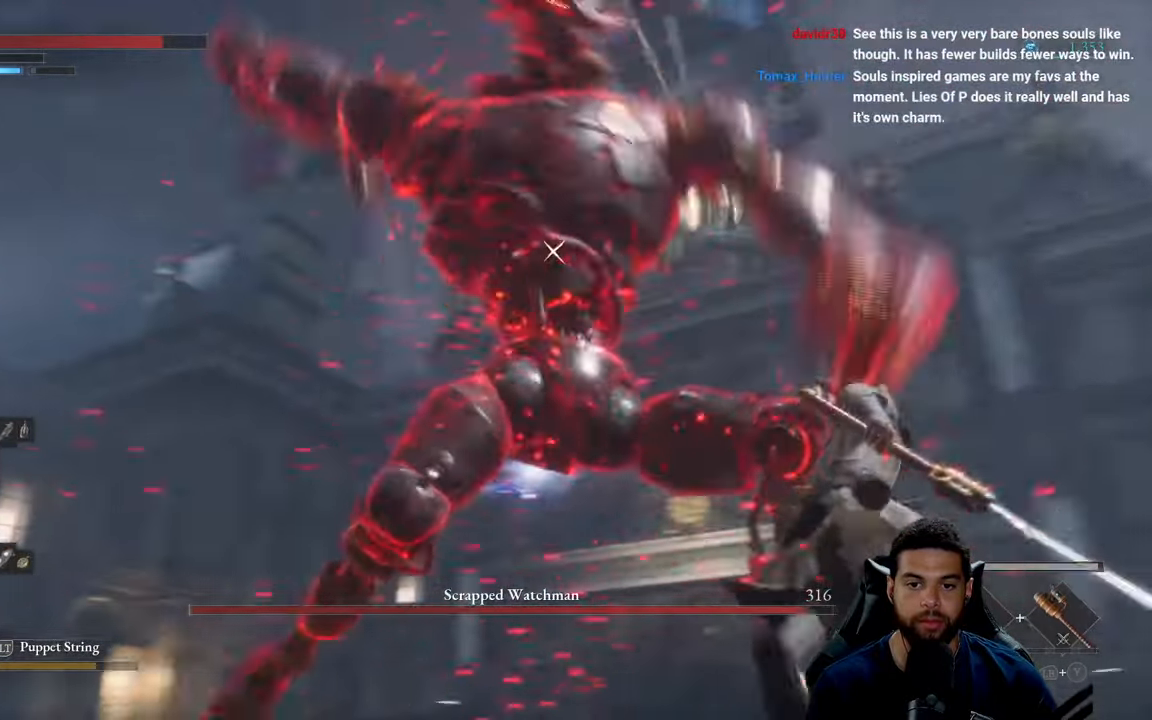
{"buttons": [], "left_stick": "up", "right_stick": "center", "events": [[350, "B", "up"], [366, "left_stick", "up"], [416, "B", "down"], [500, "B", "up"]]}
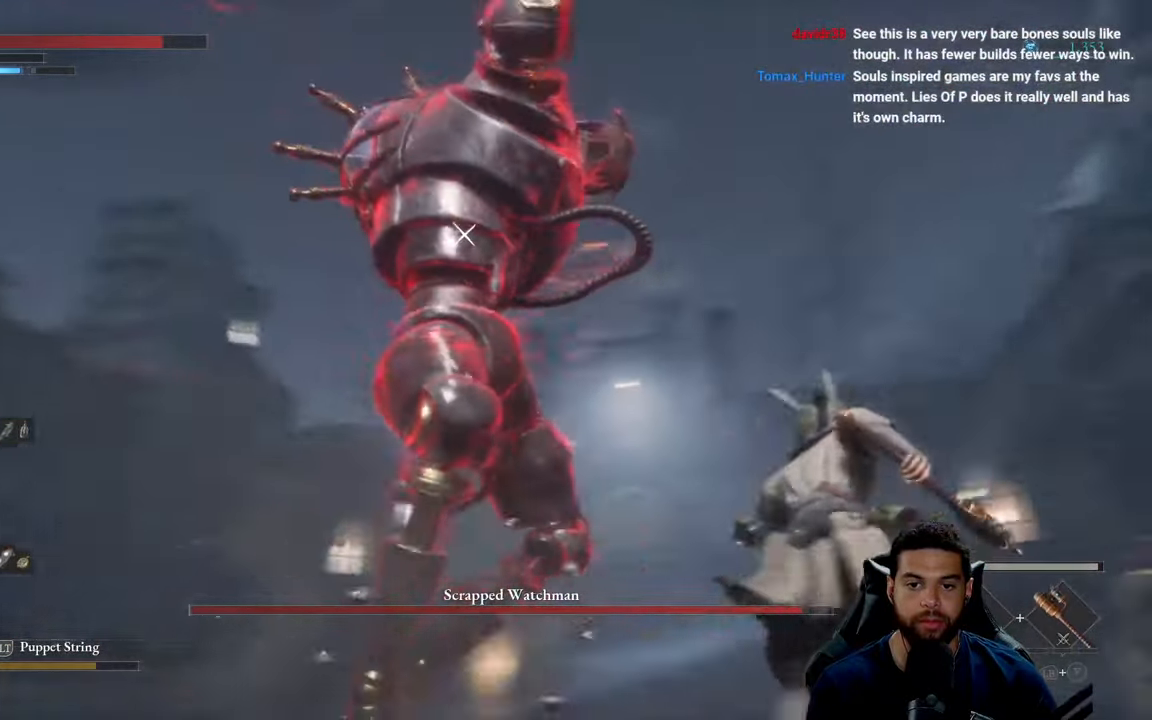
{"buttons": [], "left_stick": "up", "right_stick": "center", "events": [[316, "B", "down"], [366, "B", "up"]]}
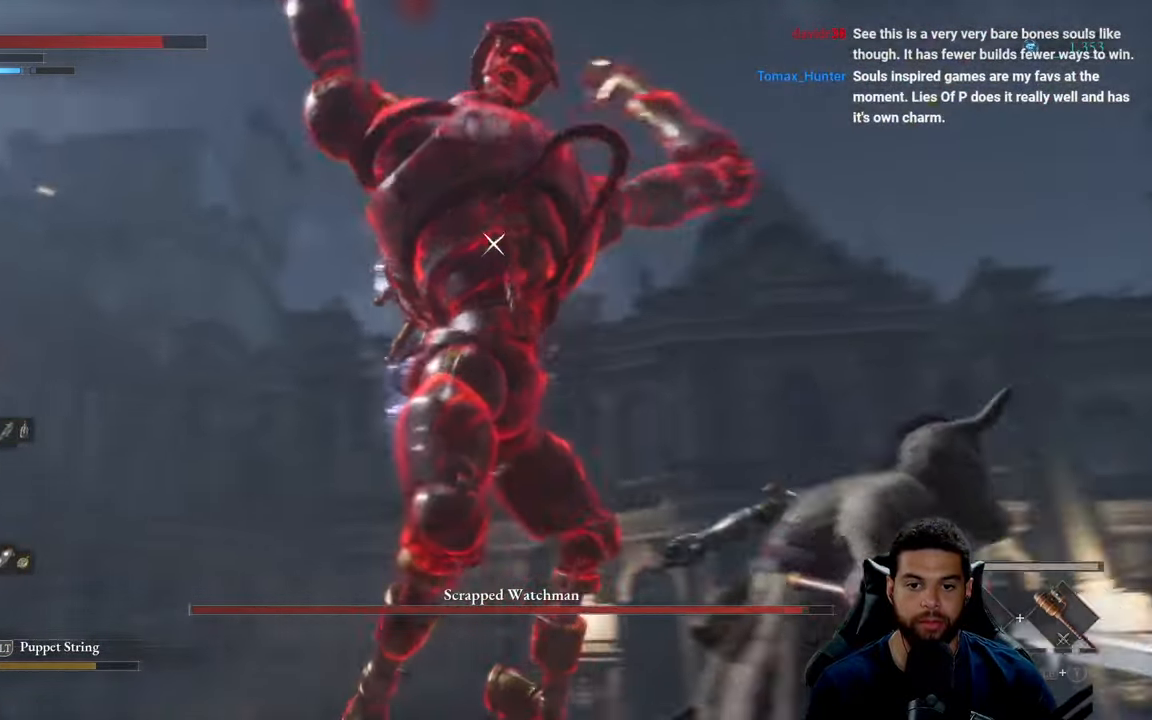
{"buttons": [], "left_stick": "up", "right_stick": "center", "events": []}
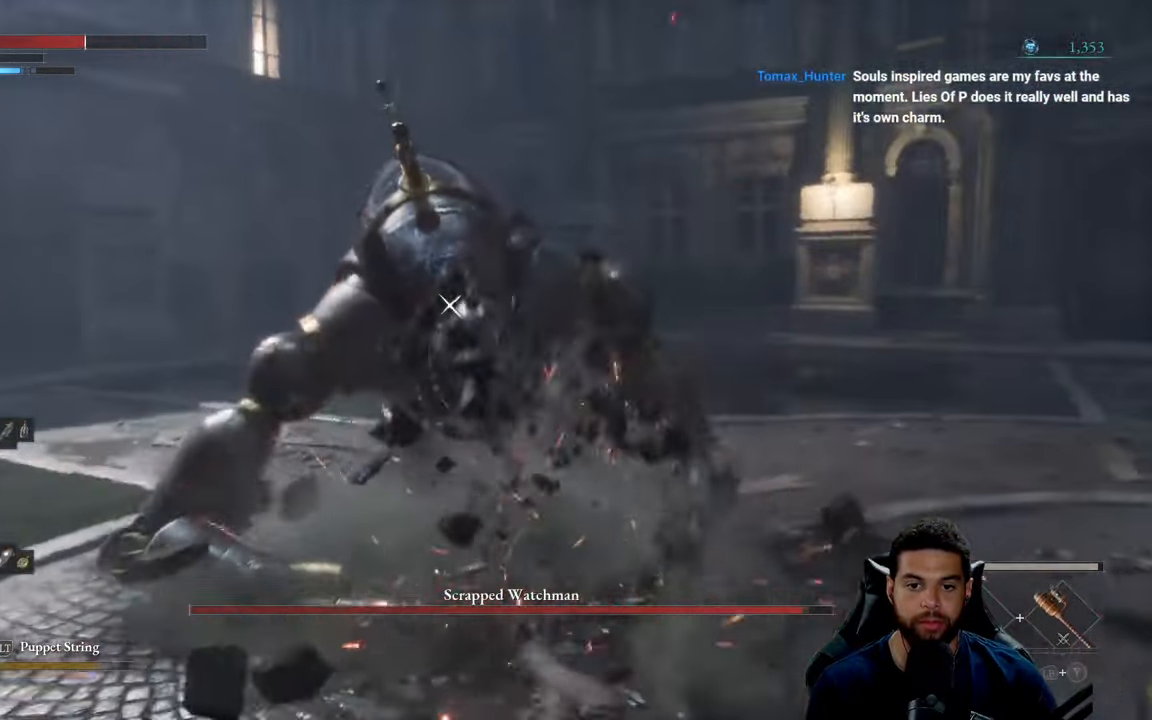
{"buttons": [], "left_stick": "center", "right_stick": "center", "events": [[66, "left_stick", "up-right"], [300, "R1", "down"], [333, "left_stick", "up"], [383, "R1", "up"], [483, "left_stick", "center"]]}
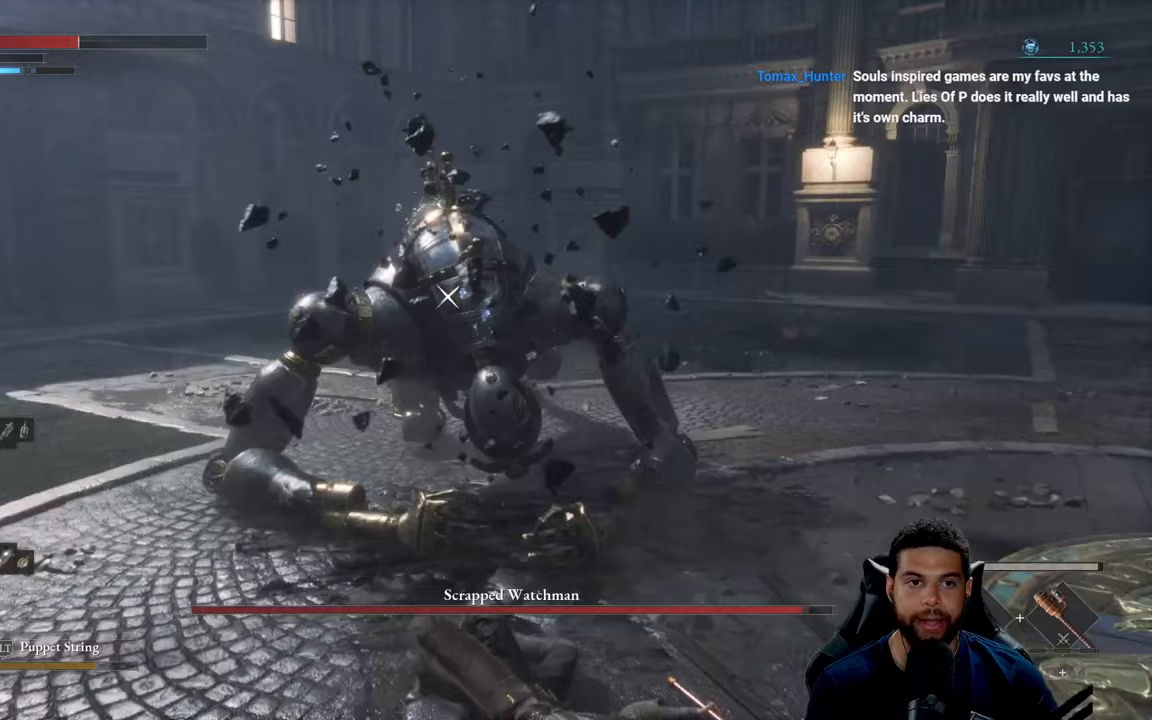
{"buttons": ["R1"], "left_stick": "up", "right_stick": "center", "events": [[17, "R1", "down"], [67, "R1", "up"], [117, "left_stick", "up"], [267, "R1", "down"], [350, "R1", "up"], [450, "R1", "down"]]}